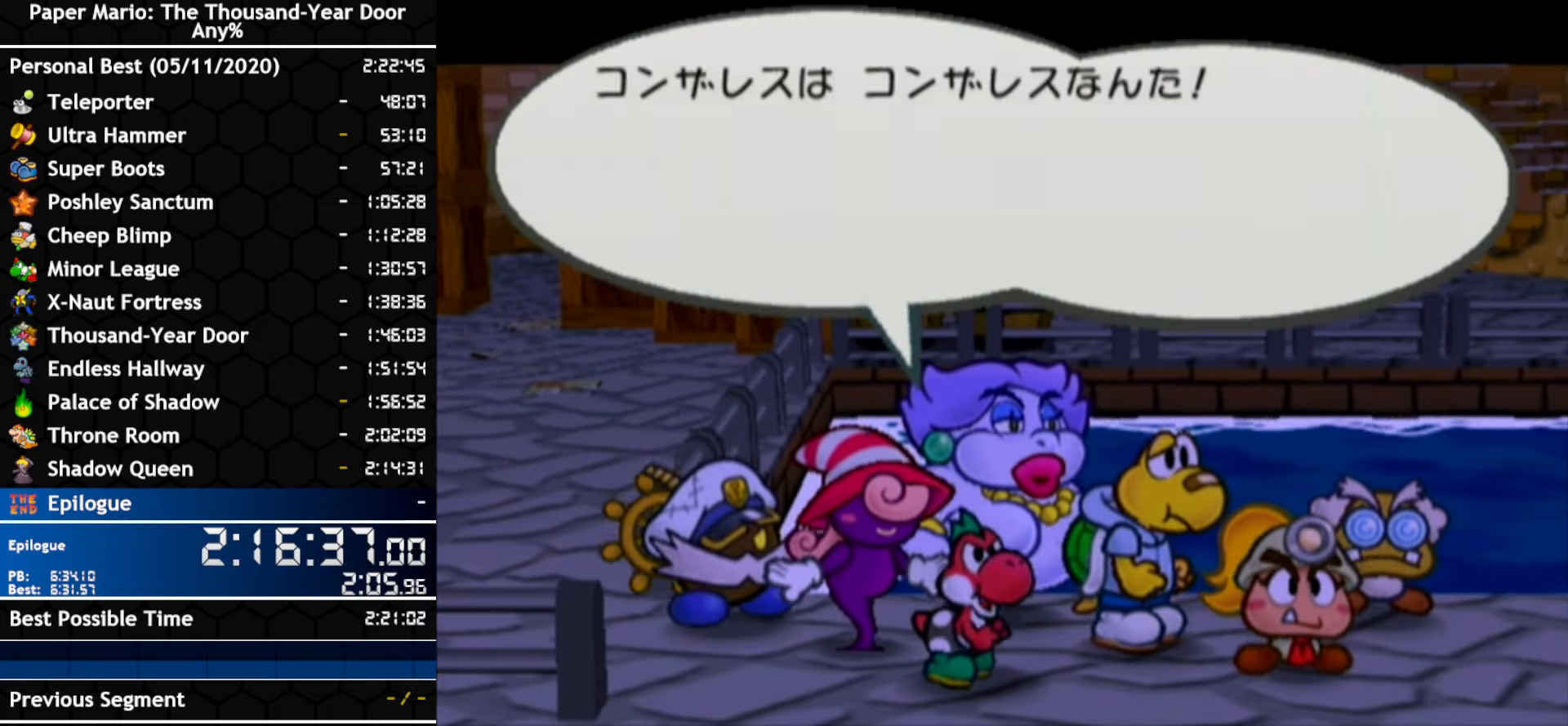
Gameplay with a controller (Nintendo layout); each line is a JSON object with the inputs held at the frame after it. "events" lists button and stick changes between this image and that frame as [ms after this image, input, new state], when the widget could be followed in between. Not read: C_DOWN C_LEFT C_RIGHT C_UP DPAD_DOWN DPAD_LEFT DPAD_RIGHT DPAD_UP L1 L2 L3 R2 R3 SELECT START X Y Z.
{"buttons": ["A"], "left_stick": "center", "right_stick": "center", "events": [[50, "A", "up"], [117, "A", "down"], [267, "A", "up"], [333, "A", "down"]]}
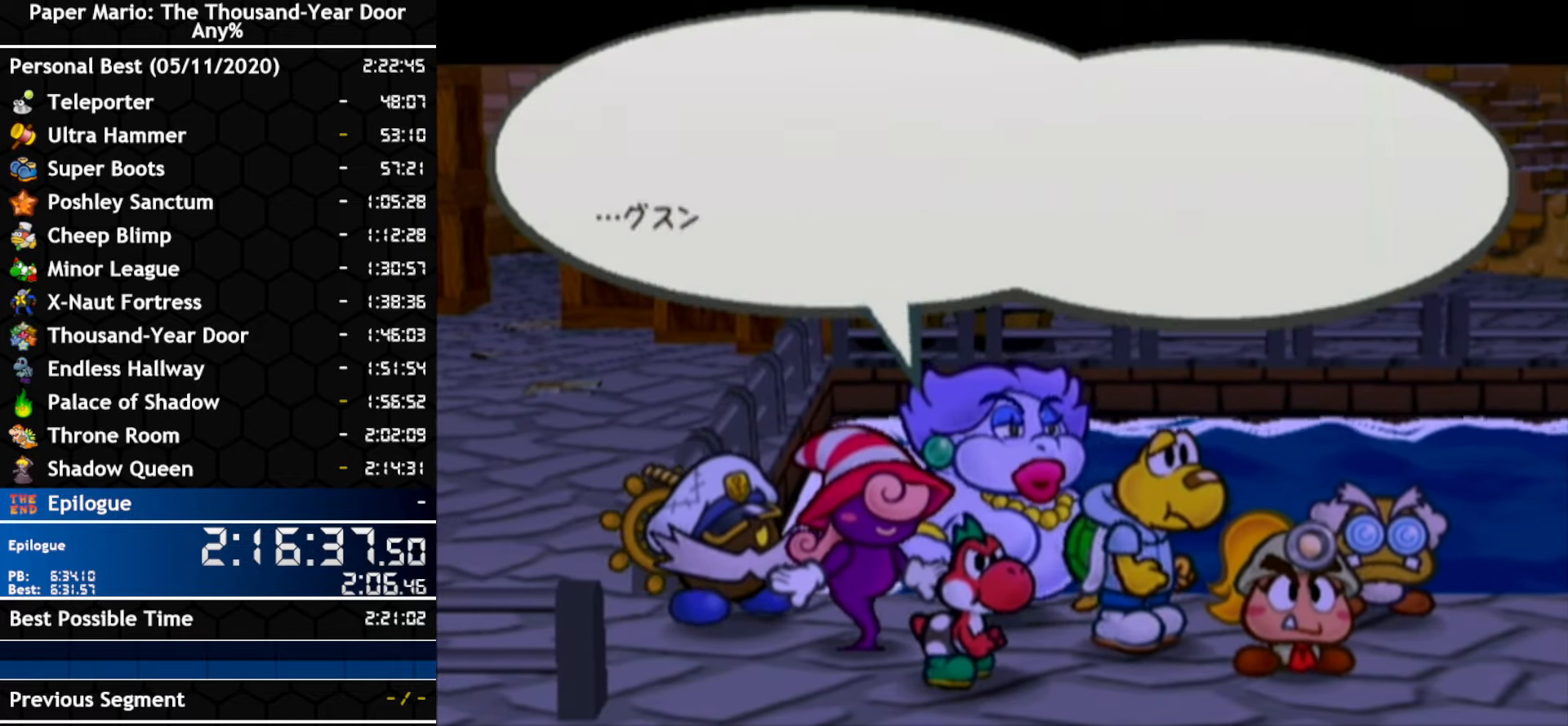
{"buttons": ["A"], "left_stick": "center", "right_stick": "center", "events": [[100, "A", "up"], [267, "A", "down"], [333, "A", "up"], [383, "A", "down"]]}
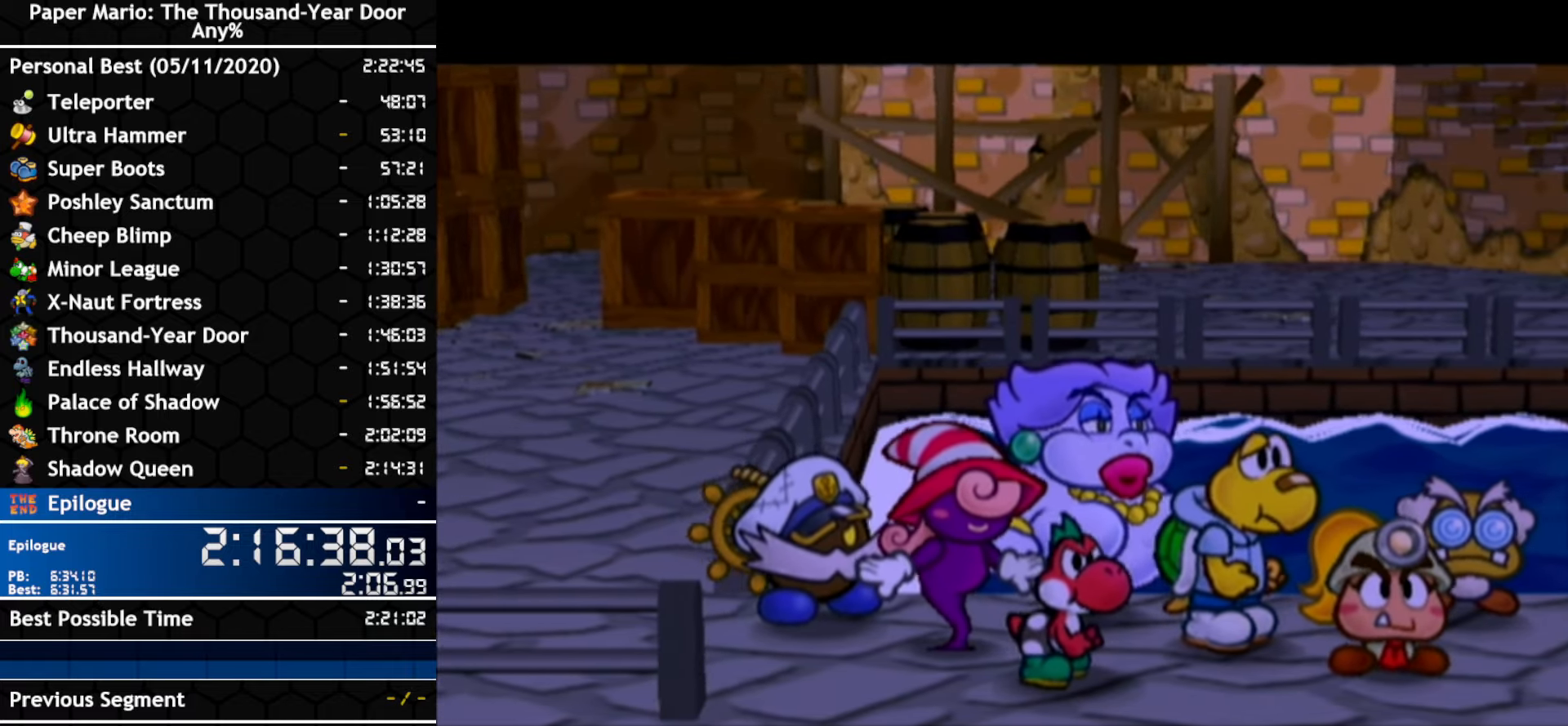
{"buttons": ["A"], "left_stick": "center", "right_stick": "center", "events": [[50, "A", "up"], [117, "A", "down"], [400, "A", "up"], [450, "A", "down"]]}
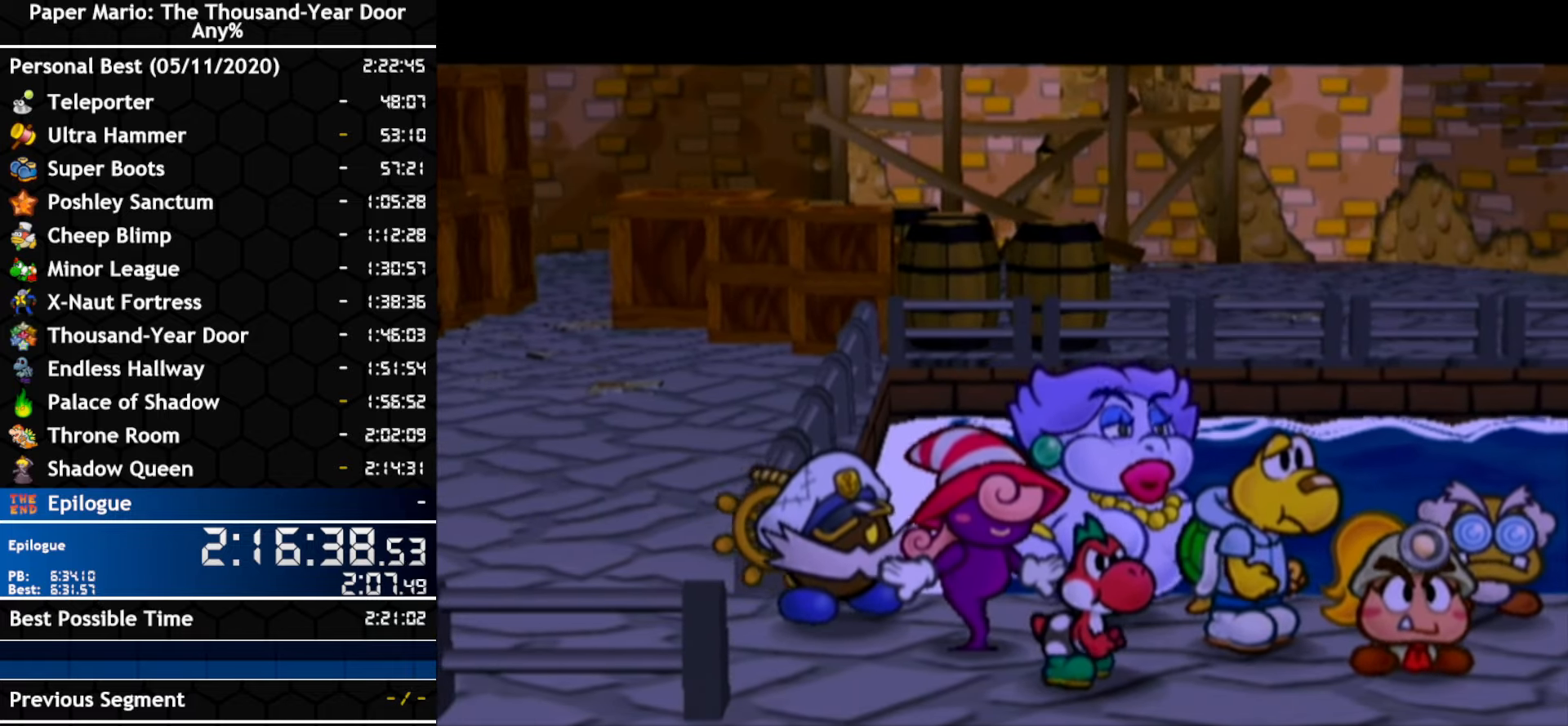
{"buttons": [], "left_stick": "center", "right_stick": "center", "events": [[17, "A", "up"], [83, "A", "down"], [267, "A", "up"], [383, "A", "down"], [450, "A", "up"]]}
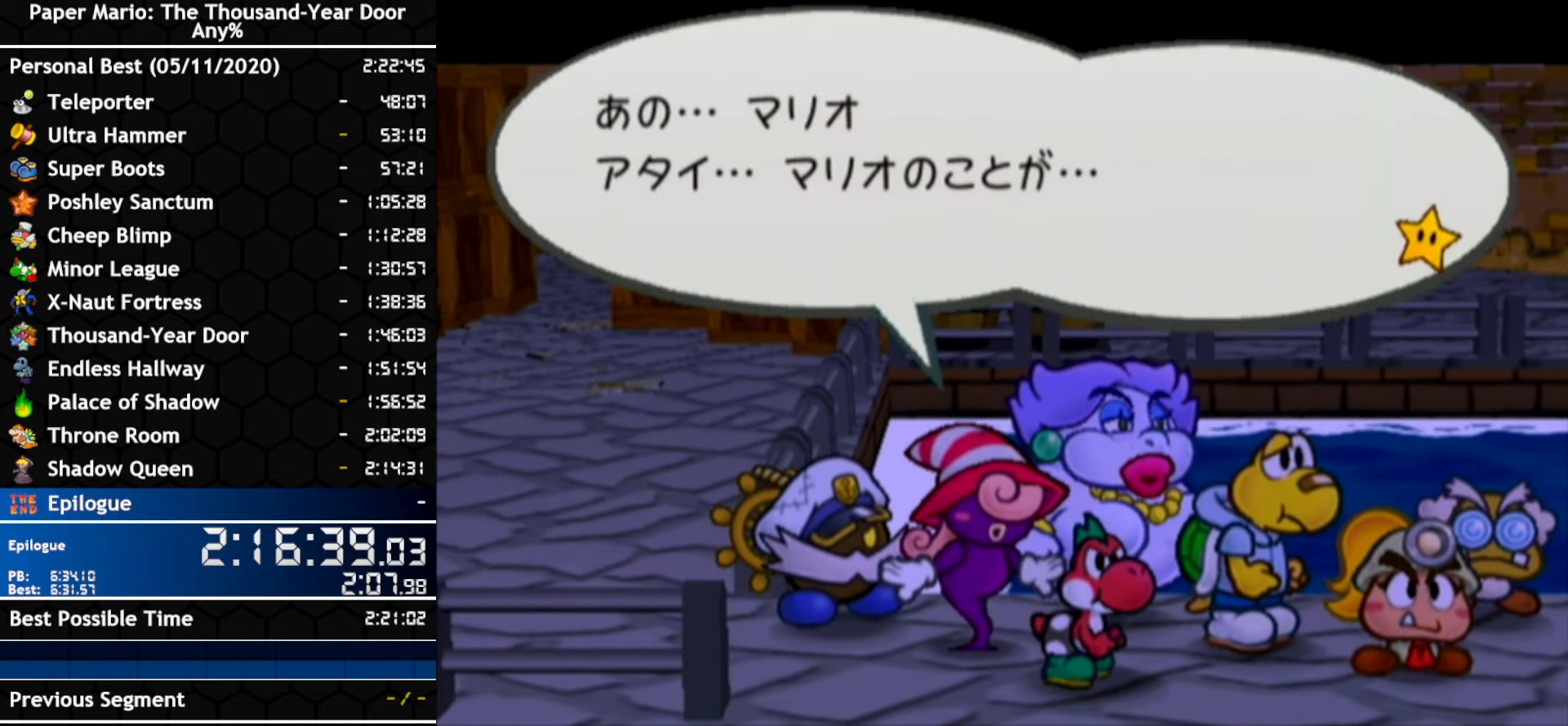
{"buttons": ["B"], "left_stick": "center", "right_stick": "center"}
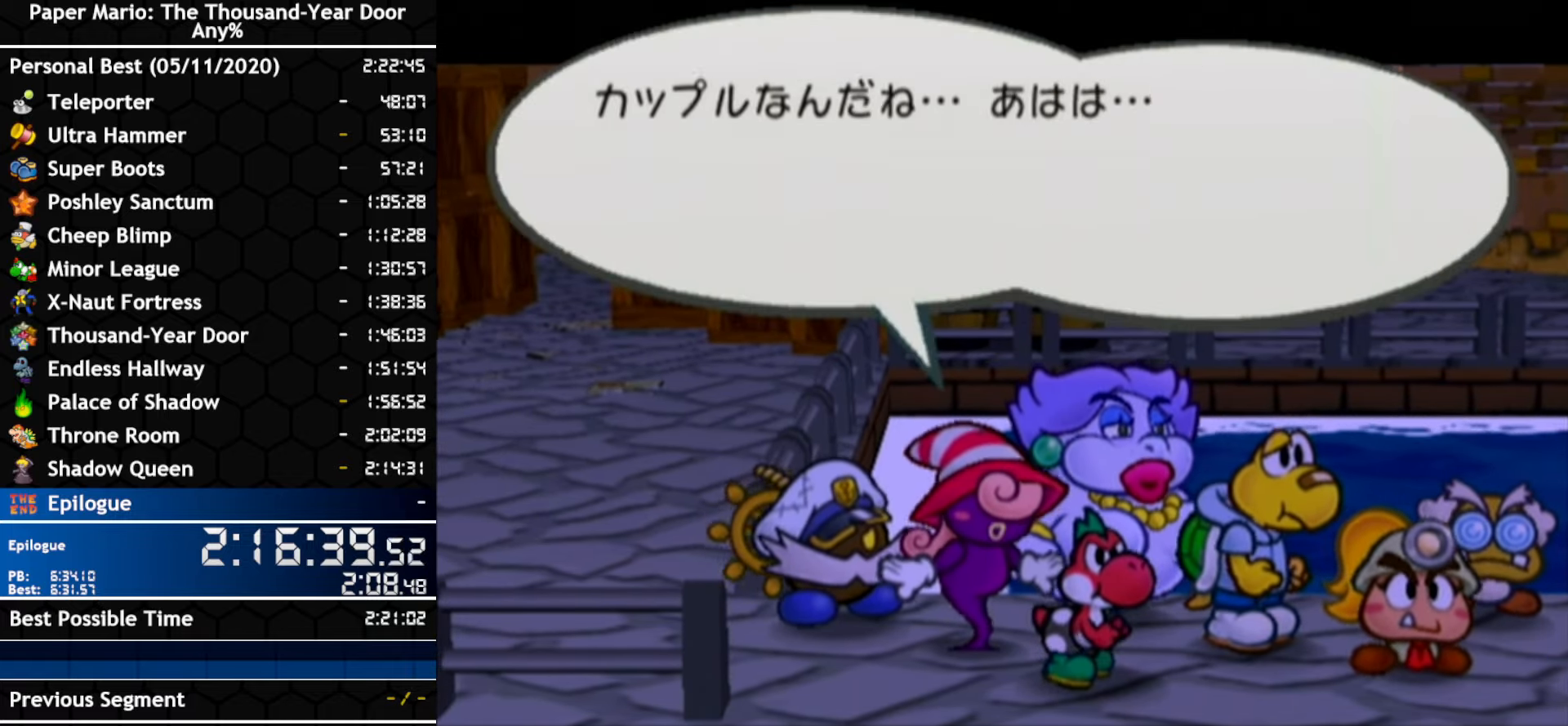
{"buttons": ["B"], "left_stick": "center", "right_stick": "center", "events": [[17, "A", "down"], [483, "A", "up"]]}
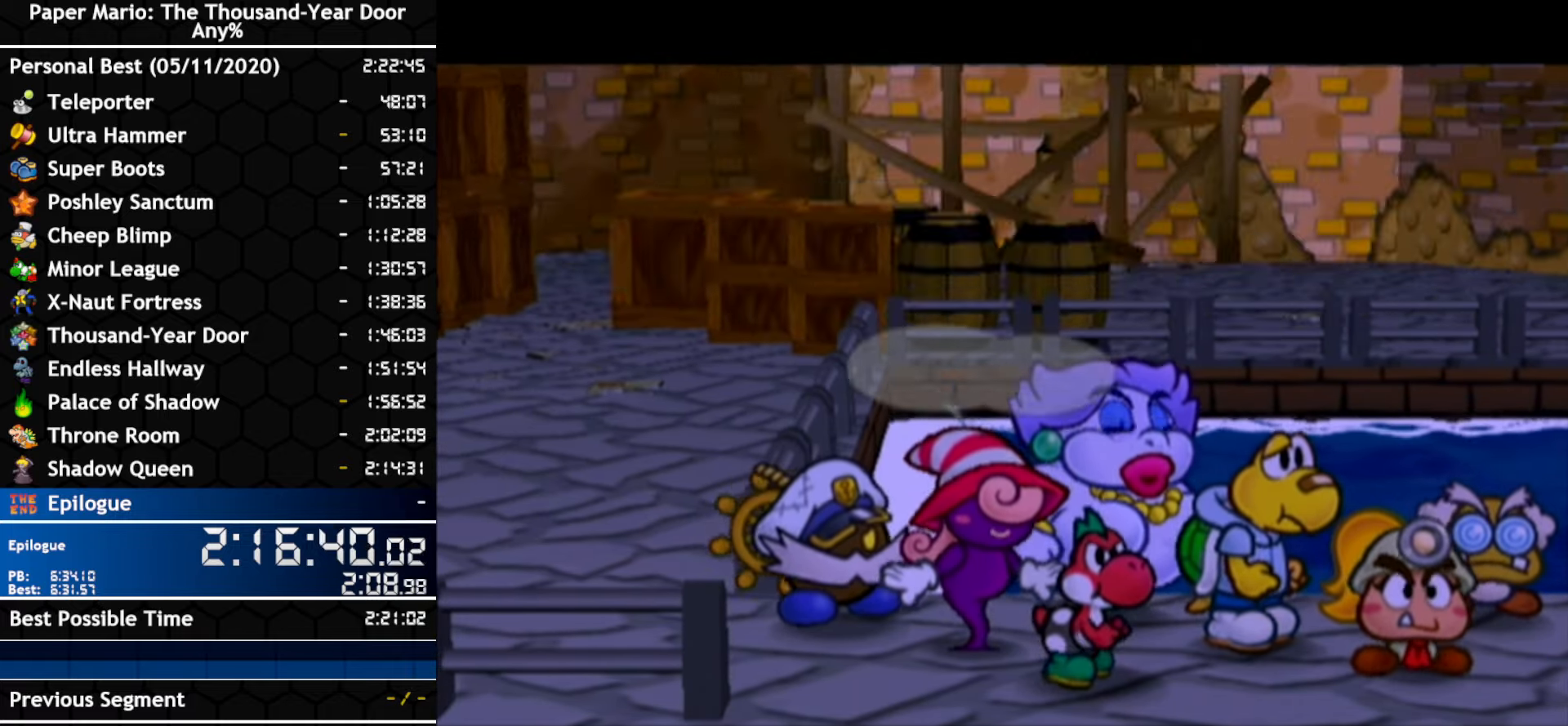
{"buttons": ["A"], "left_stick": "center", "right_stick": "center"}
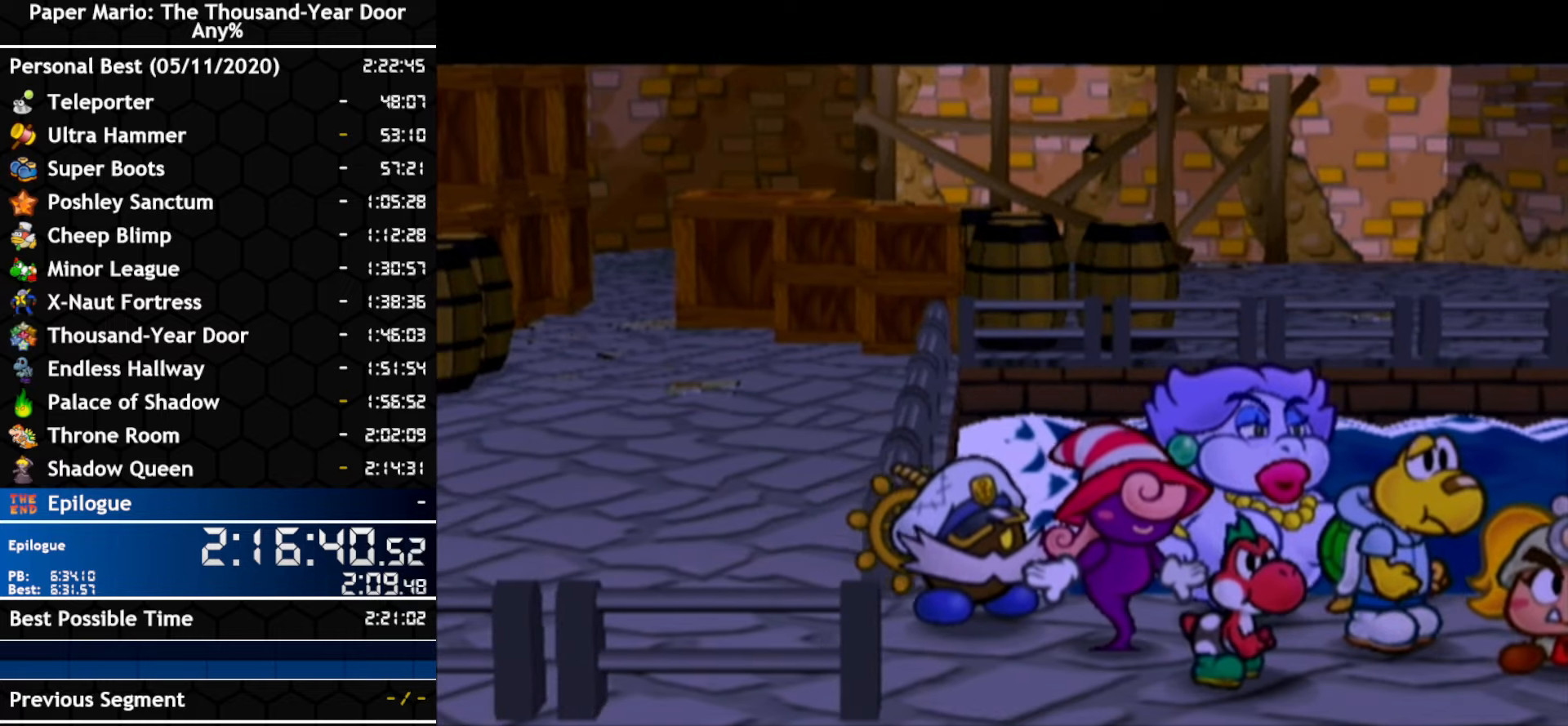
{"buttons": ["A"], "left_stick": "center", "right_stick": "center", "events": [[50, "A", "up"], [117, "A", "down"], [267, "A", "up"], [317, "A", "down"]]}
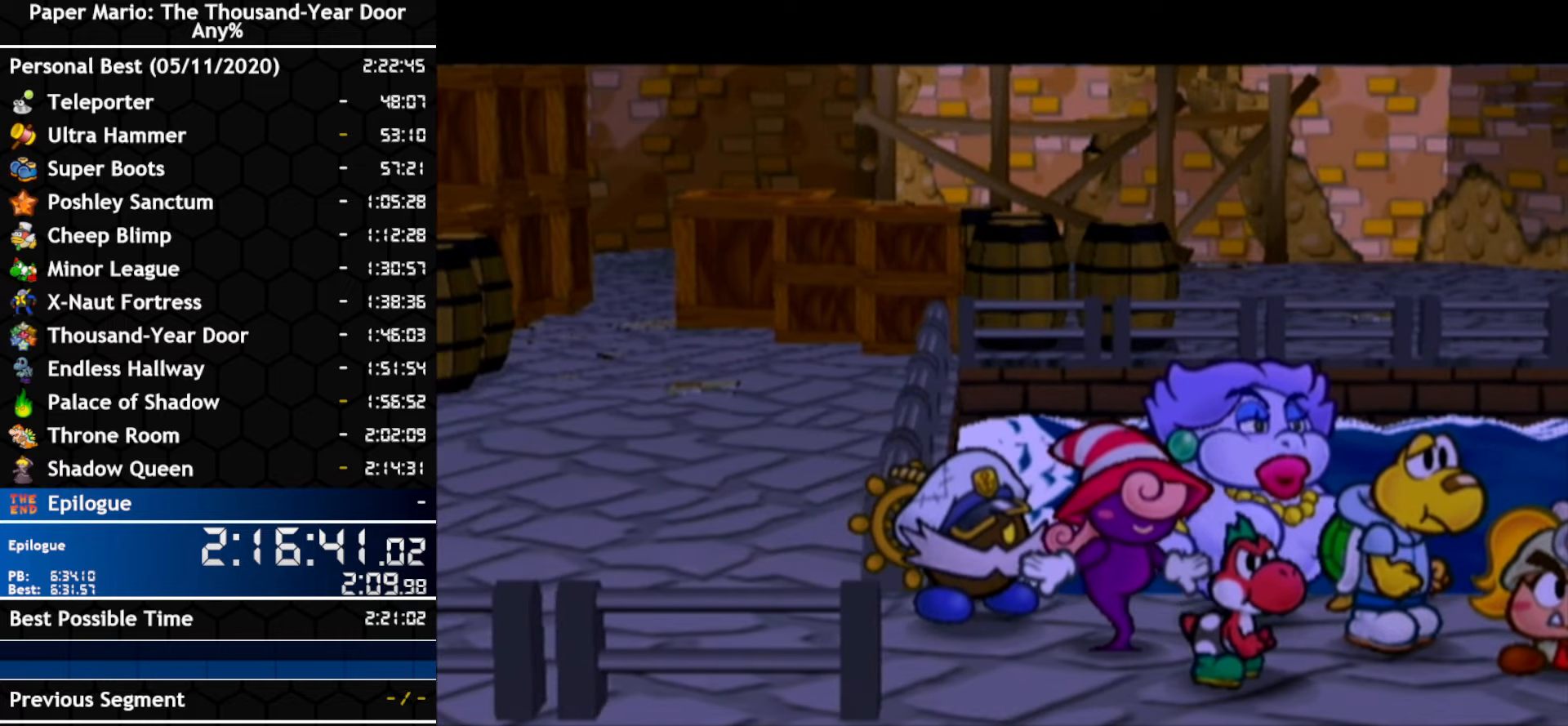
{"buttons": ["B"], "left_stick": "center", "right_stick": "center"}
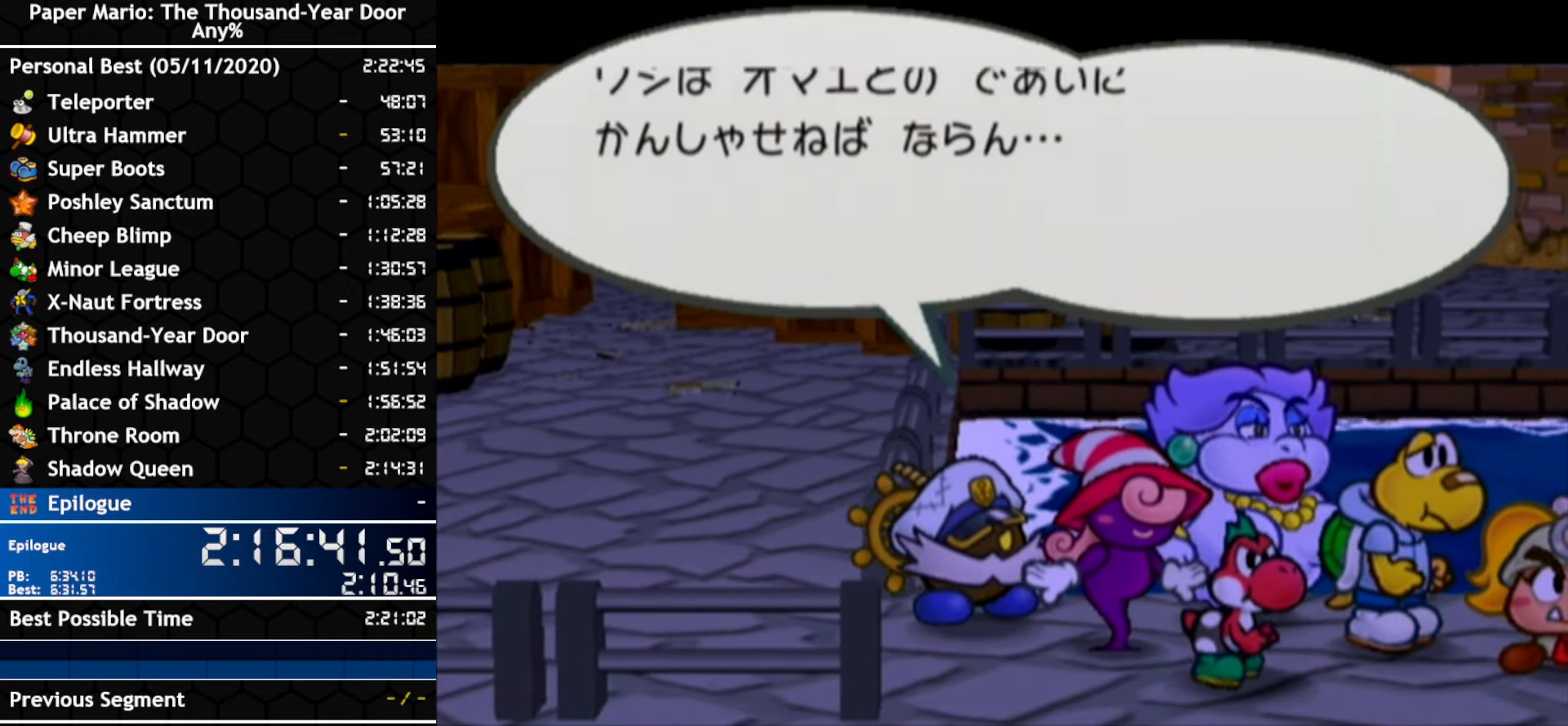
{"buttons": ["A"], "left_stick": "center", "right_stick": "center"}
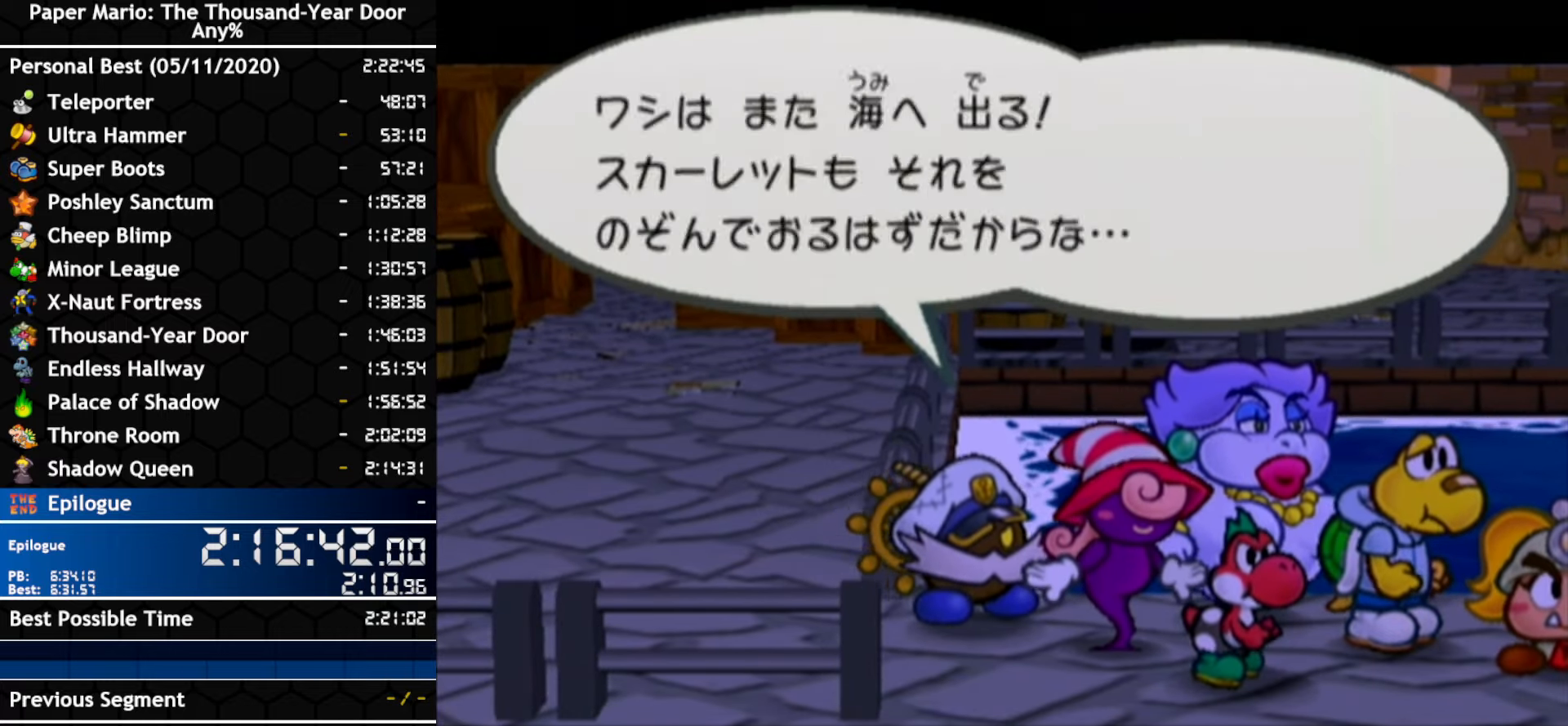
{"buttons": ["A"], "left_stick": "center", "right_stick": "center", "events": [[50, "A", "up"], [334, "A", "down"], [400, "A", "up"], [450, "A", "down"]]}
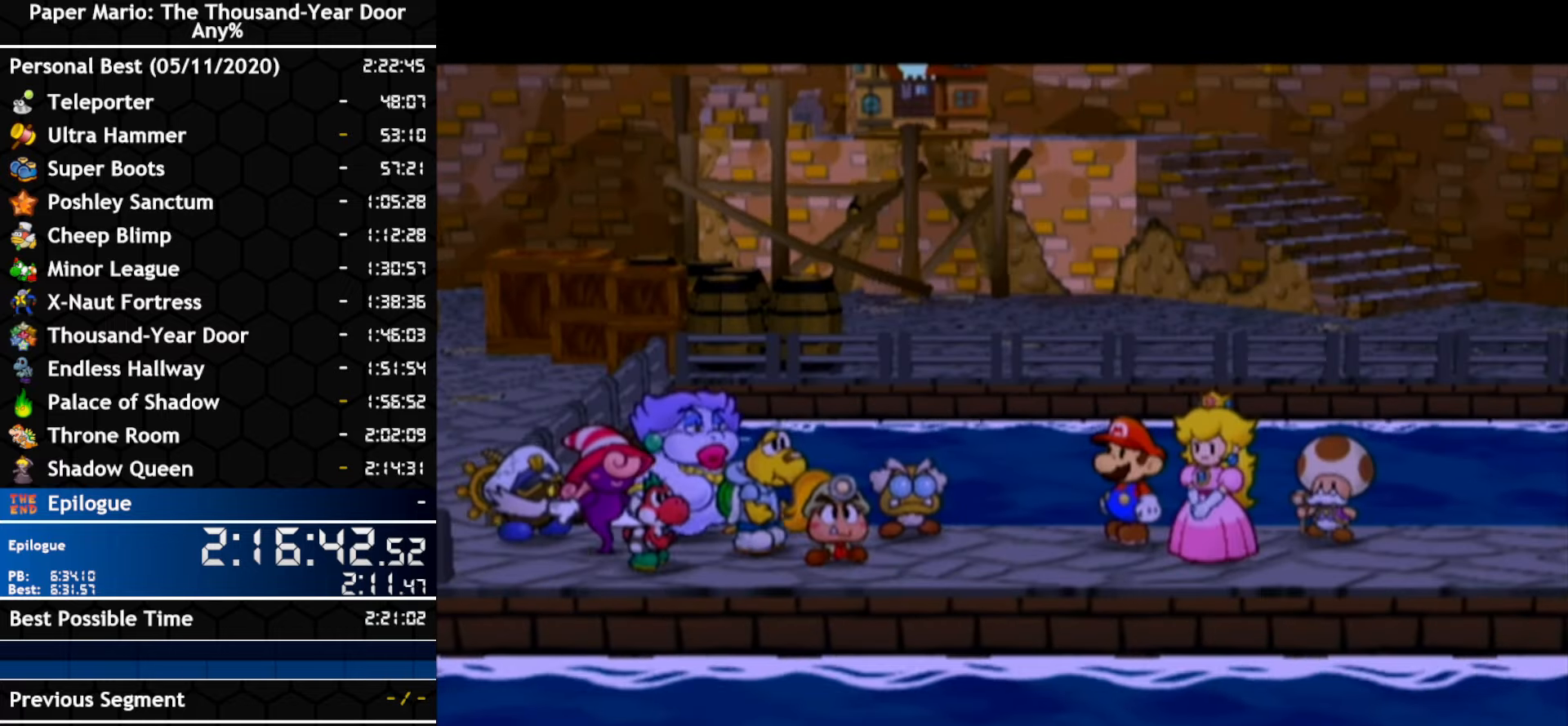
{"buttons": ["A"], "left_stick": "center", "right_stick": "center", "events": [[17, "A", "up"], [84, "A", "down"], [150, "A", "up"], [317, "A", "down"], [384, "A", "up"], [450, "A", "down"]]}
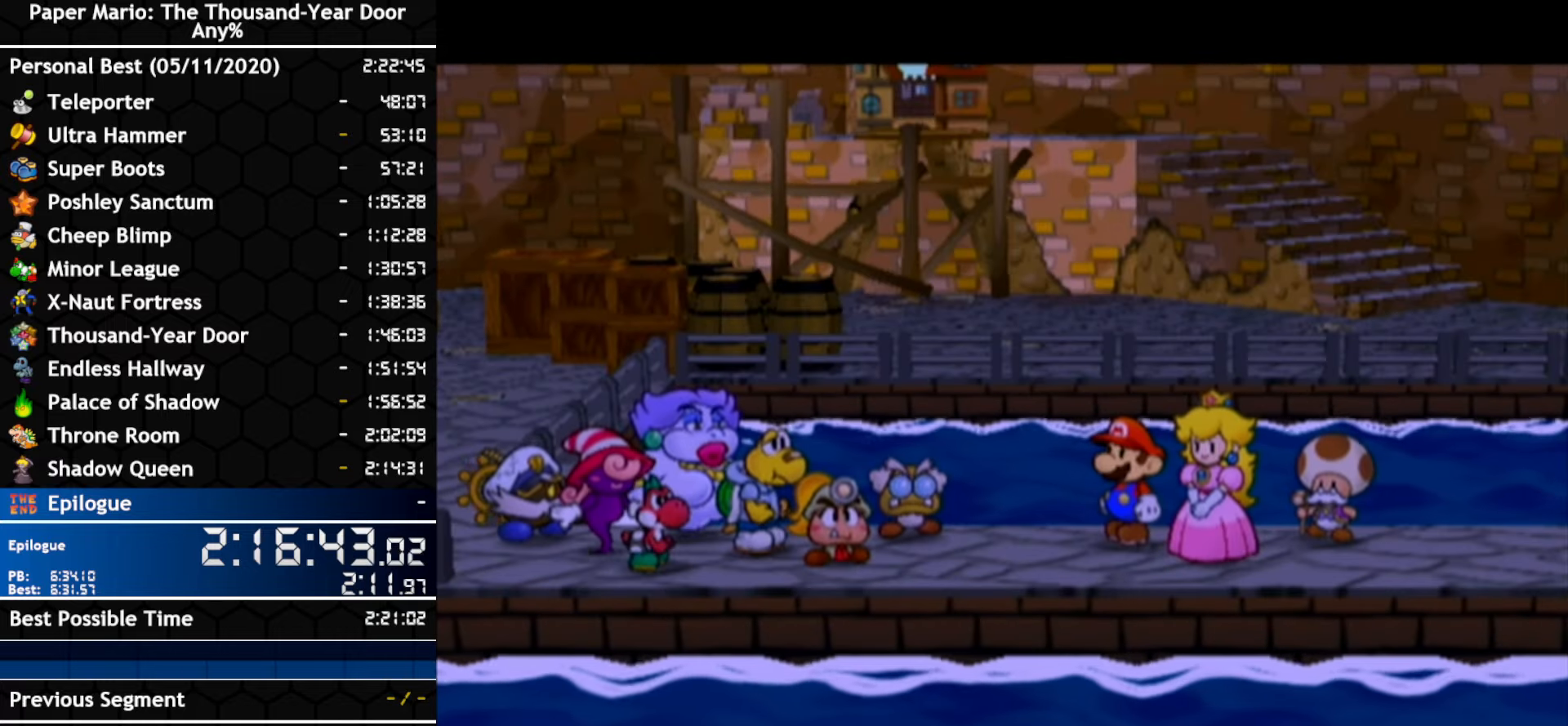
{"buttons": ["A"], "left_stick": "center", "right_stick": "center", "events": [[84, "A", "up"], [334, "A", "down"], [400, "A", "up"], [450, "A", "down"]]}
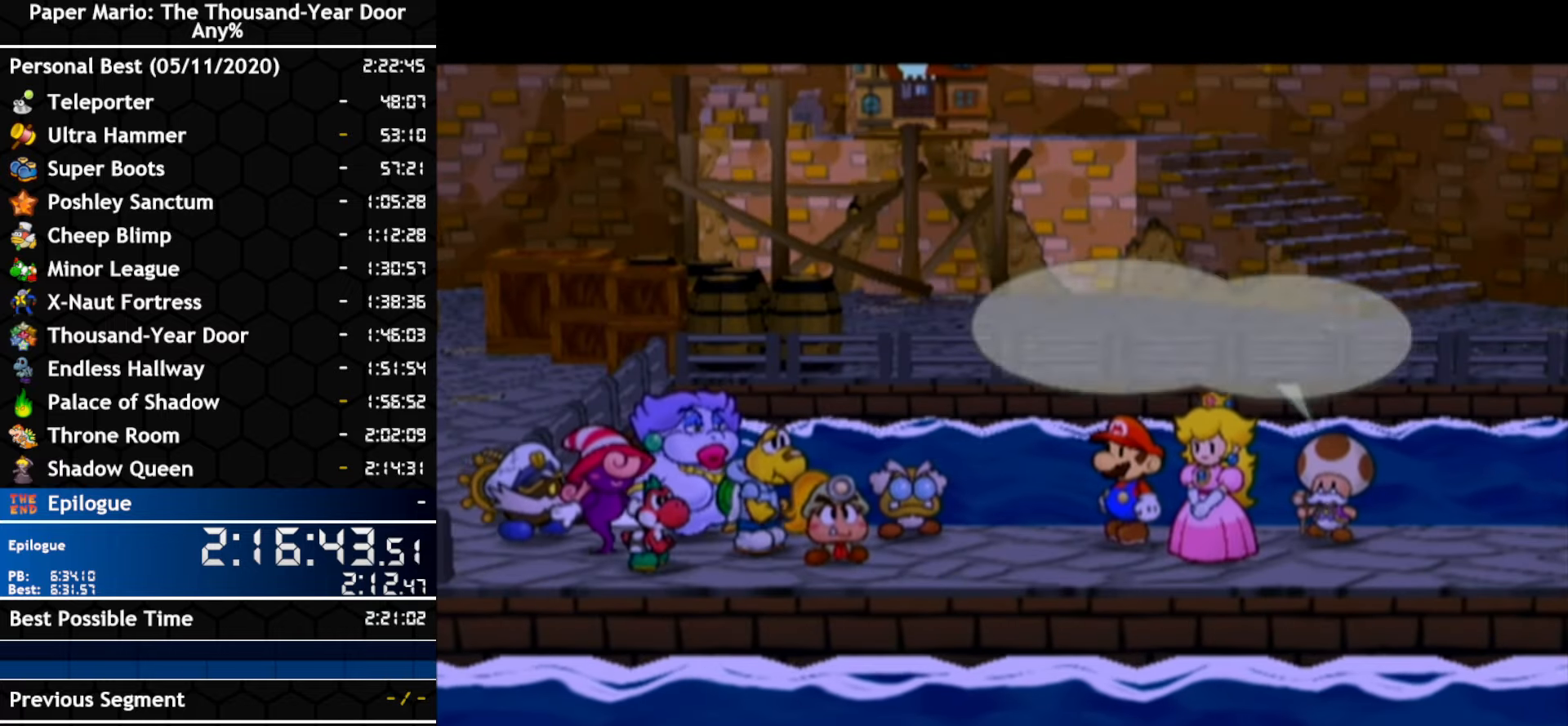
{"buttons": ["A"], "left_stick": "center", "right_stick": "center", "events": [[100, "A", "up"], [167, "A", "down"], [234, "A", "up"], [384, "A", "down"]]}
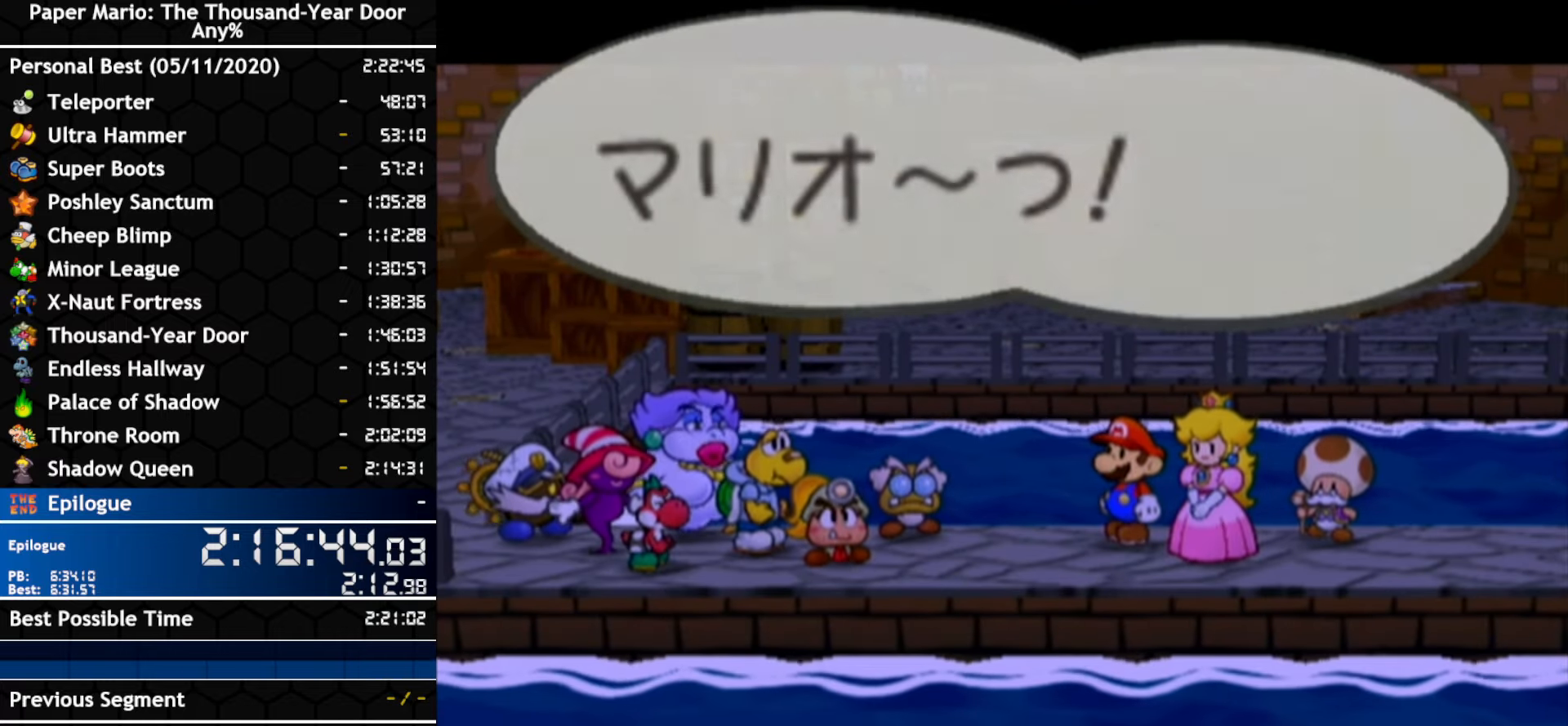
{"buttons": ["A", "B"], "left_stick": "center", "right_stick": "center"}
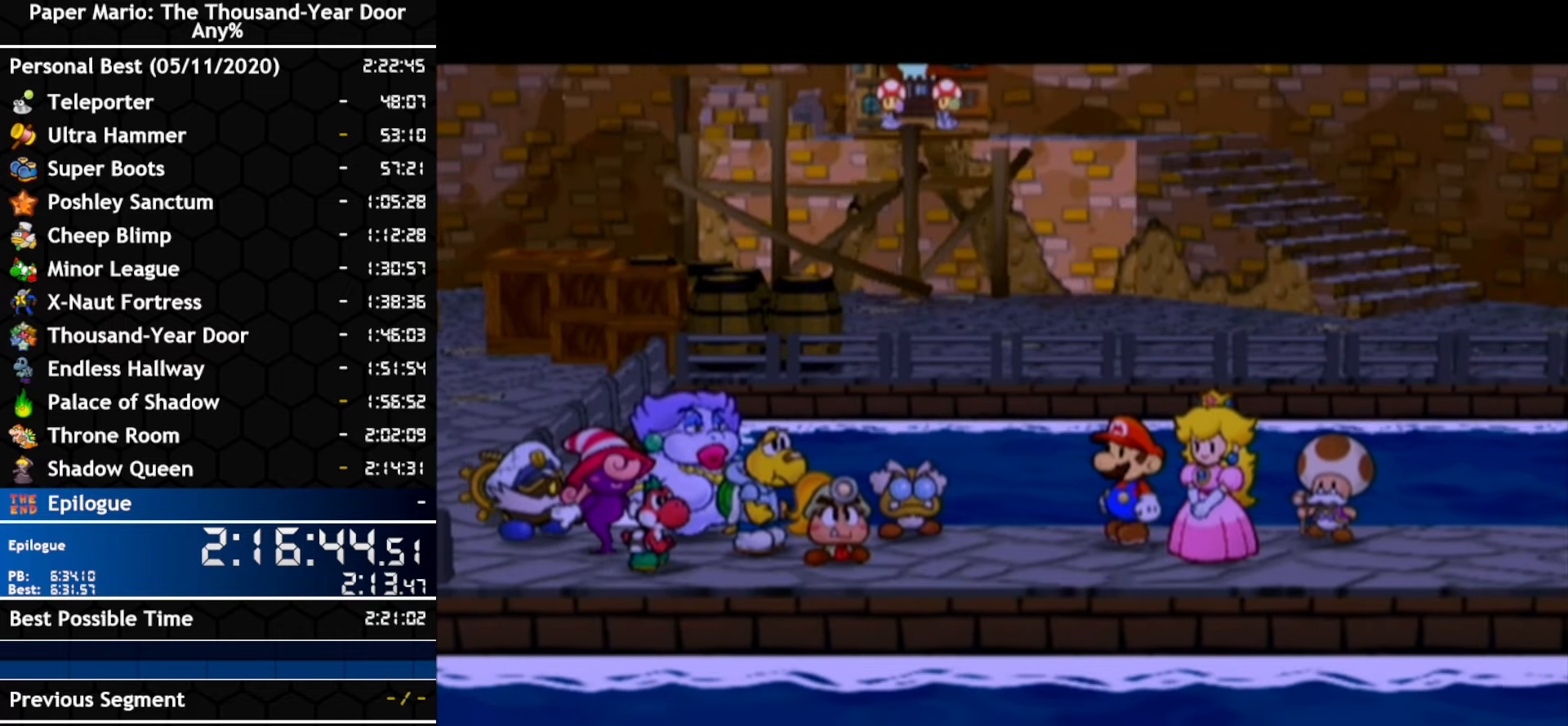
{"buttons": [], "left_stick": "center", "right_stick": "center"}
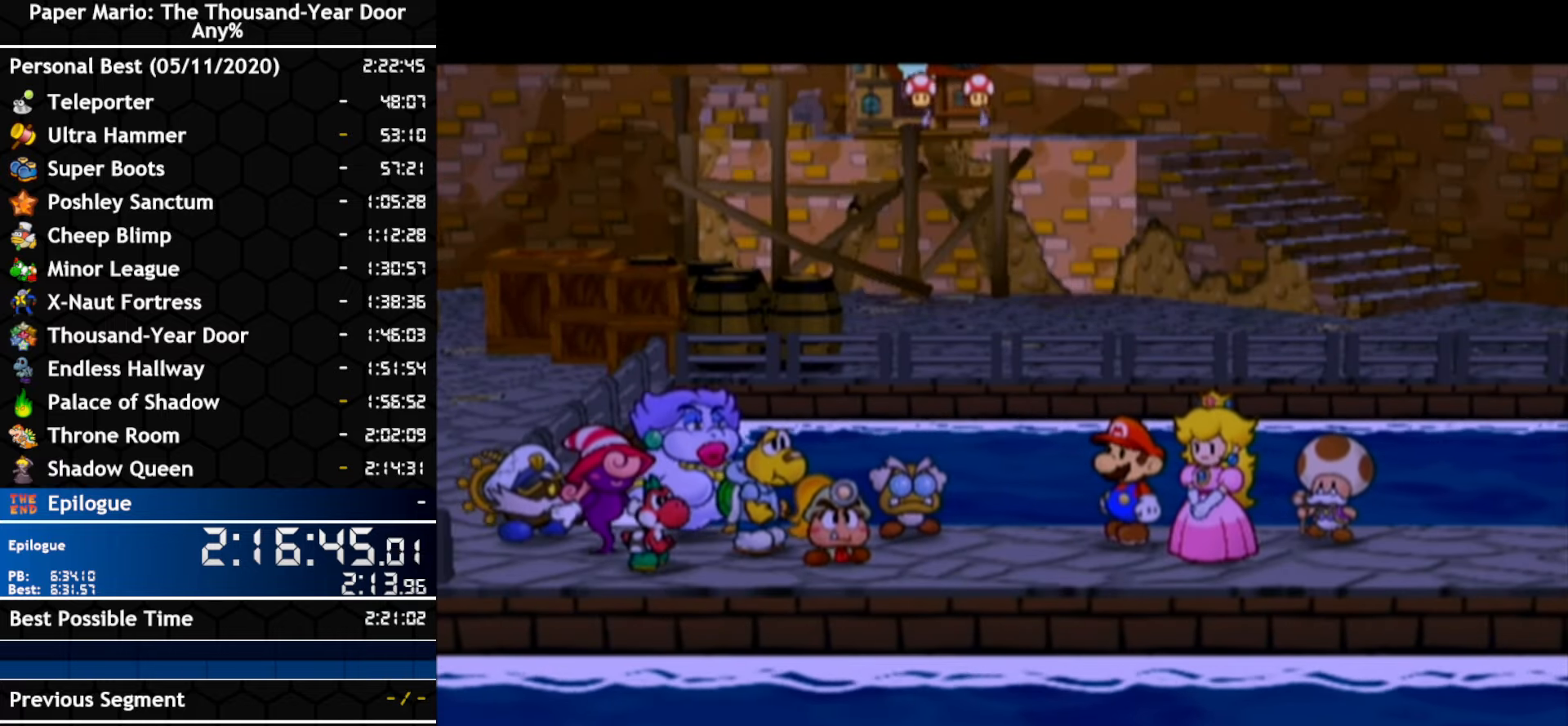
{"buttons": [], "left_stick": "center", "right_stick": "center", "events": []}
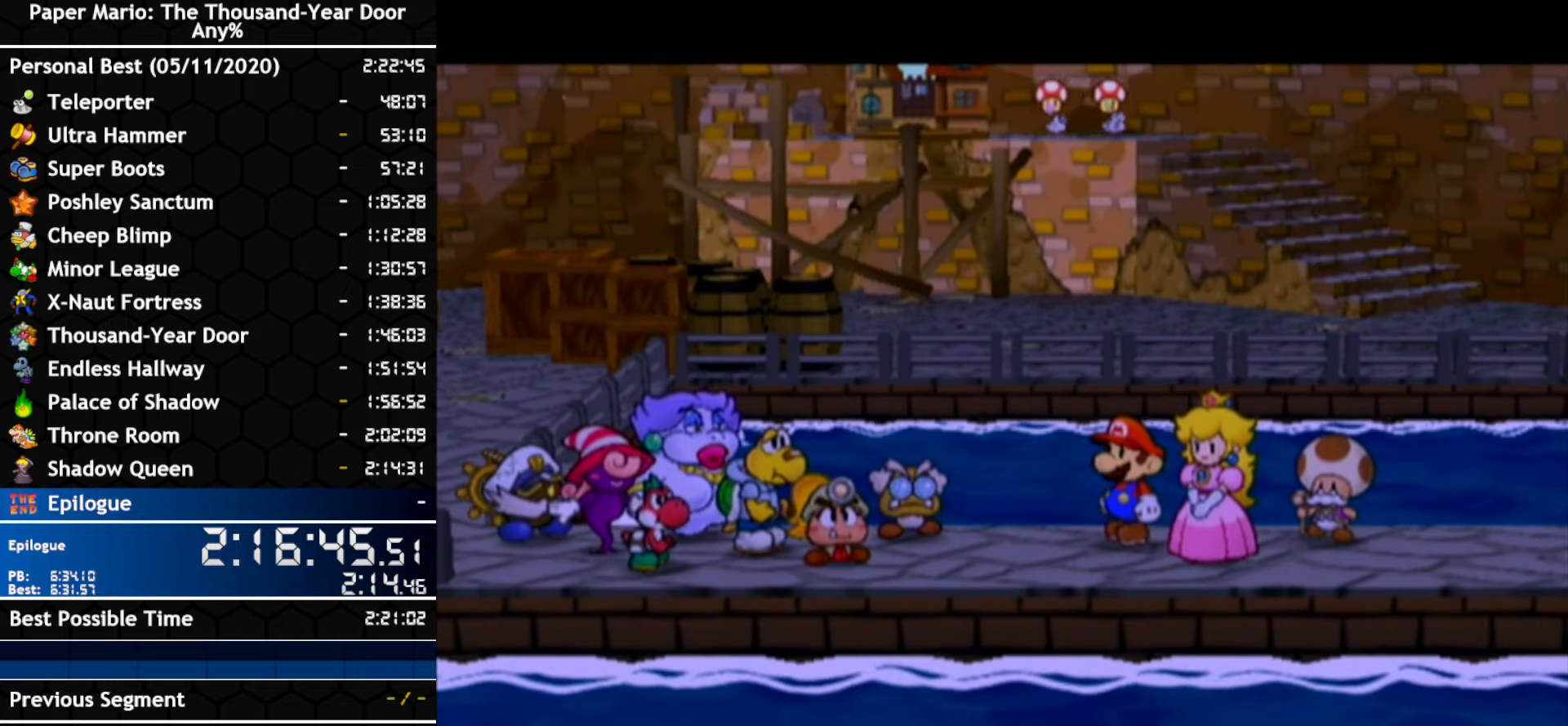
{"buttons": [], "left_stick": "center", "right_stick": "center", "events": []}
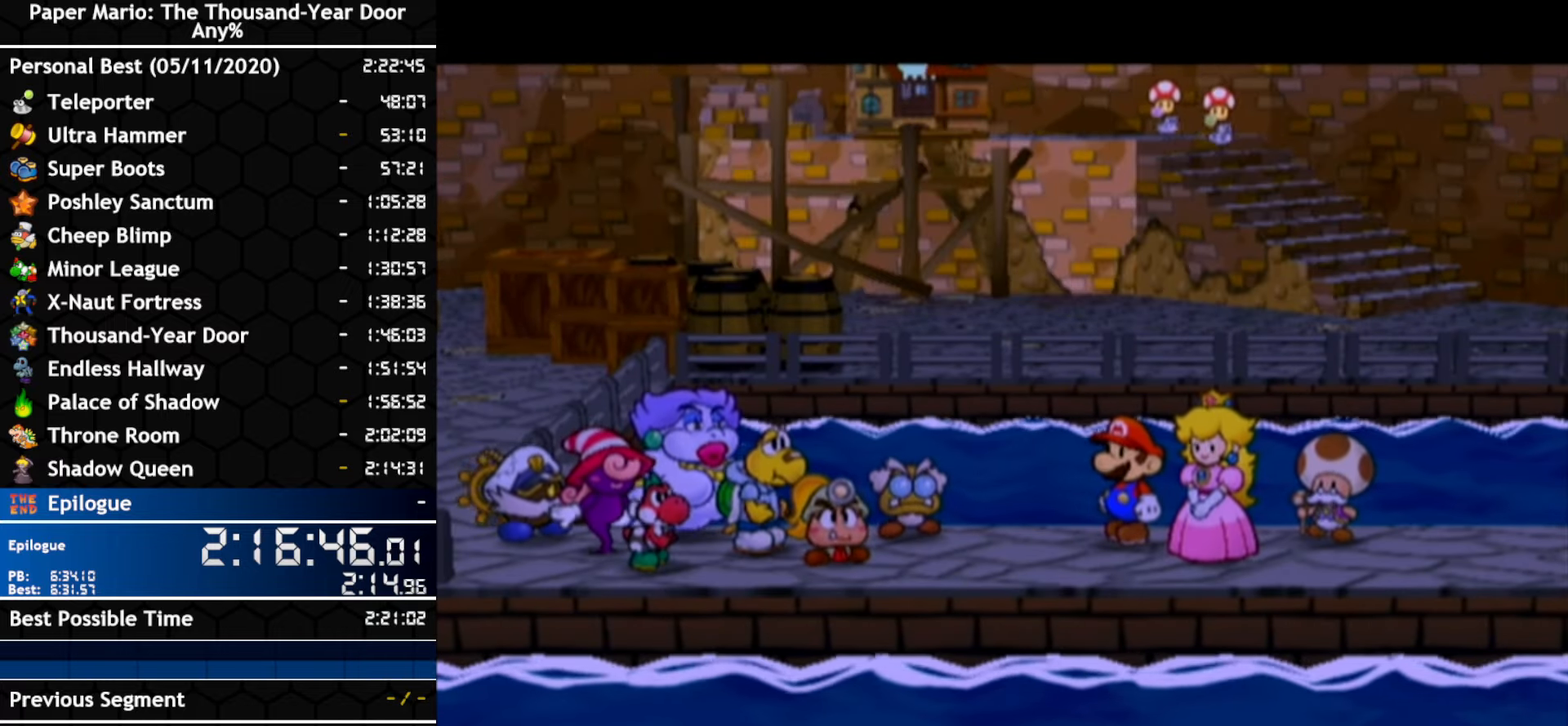
{"buttons": [], "left_stick": "center", "right_stick": "center", "events": []}
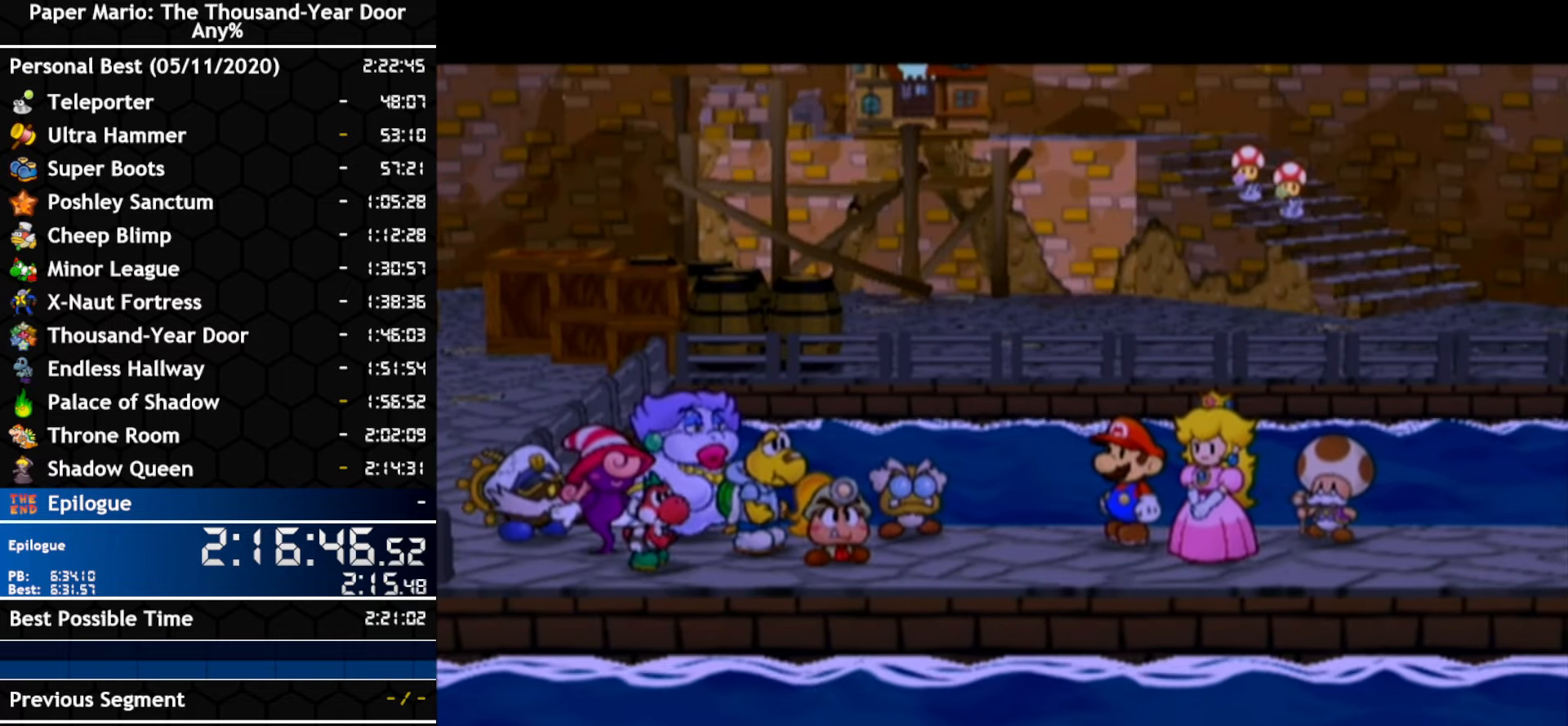
{"buttons": [], "left_stick": "center", "right_stick": "center", "events": []}
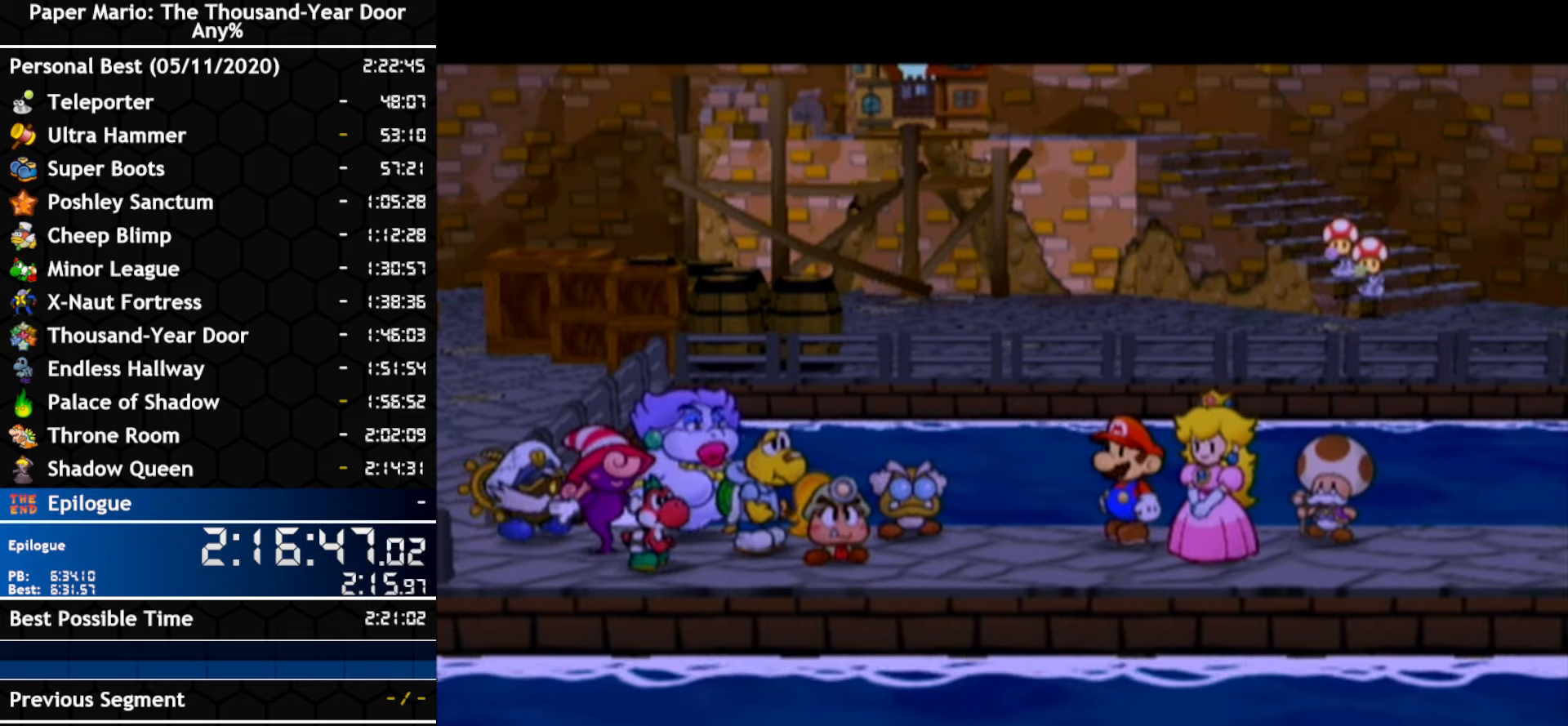
{"buttons": [], "left_stick": "center", "right_stick": "center", "events": []}
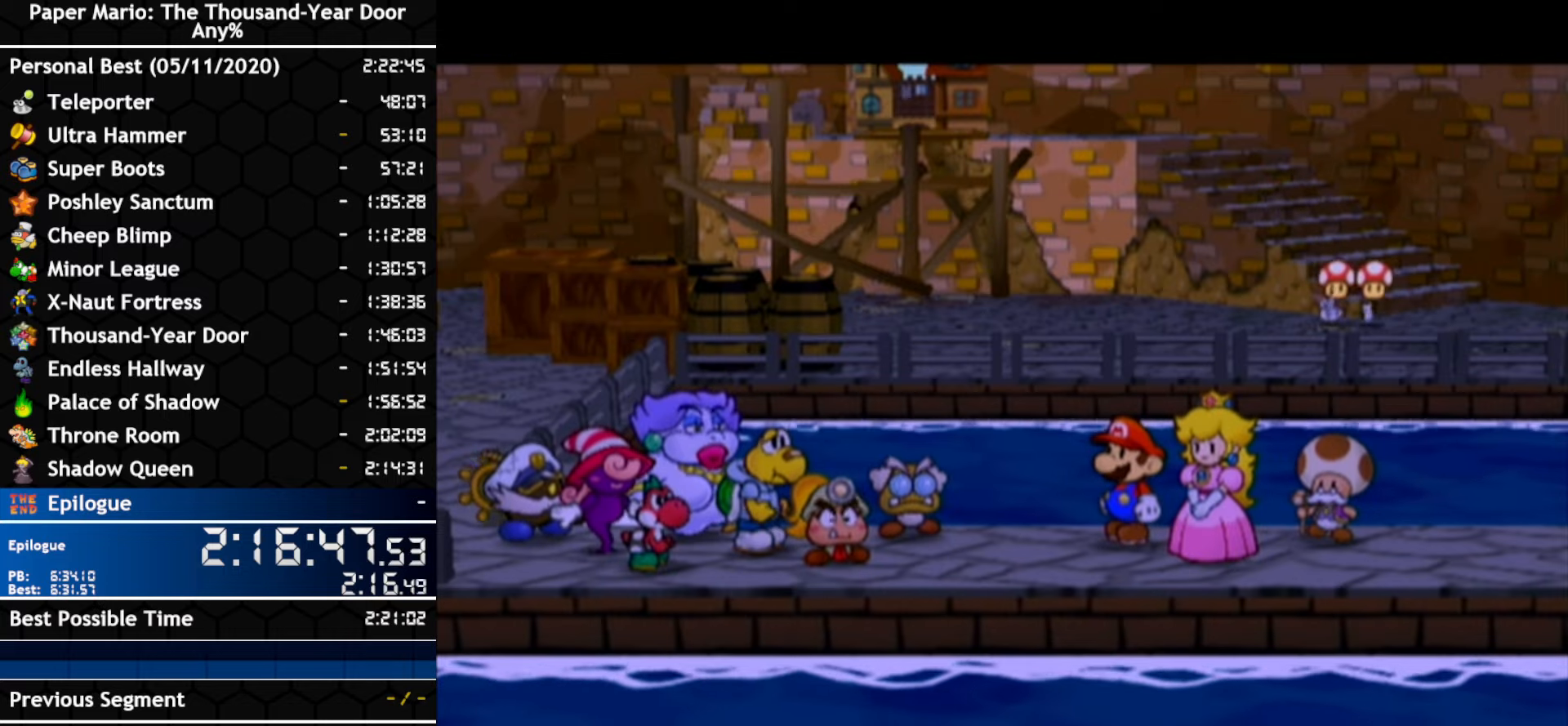
{"buttons": [], "left_stick": "center", "right_stick": "center", "events": []}
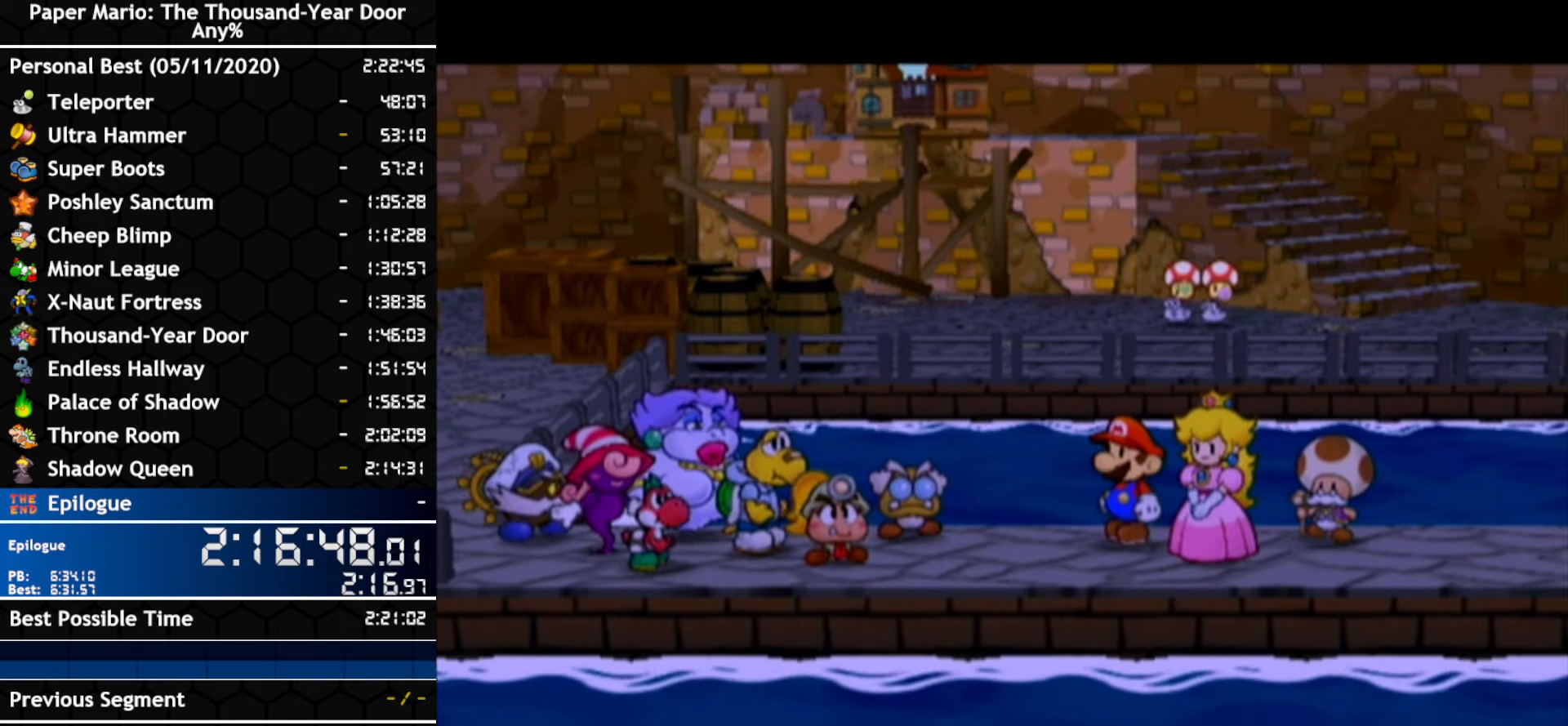
{"buttons": [], "left_stick": "center", "right_stick": "center", "events": [[333, "A", "down"], [483, "A", "up"]]}
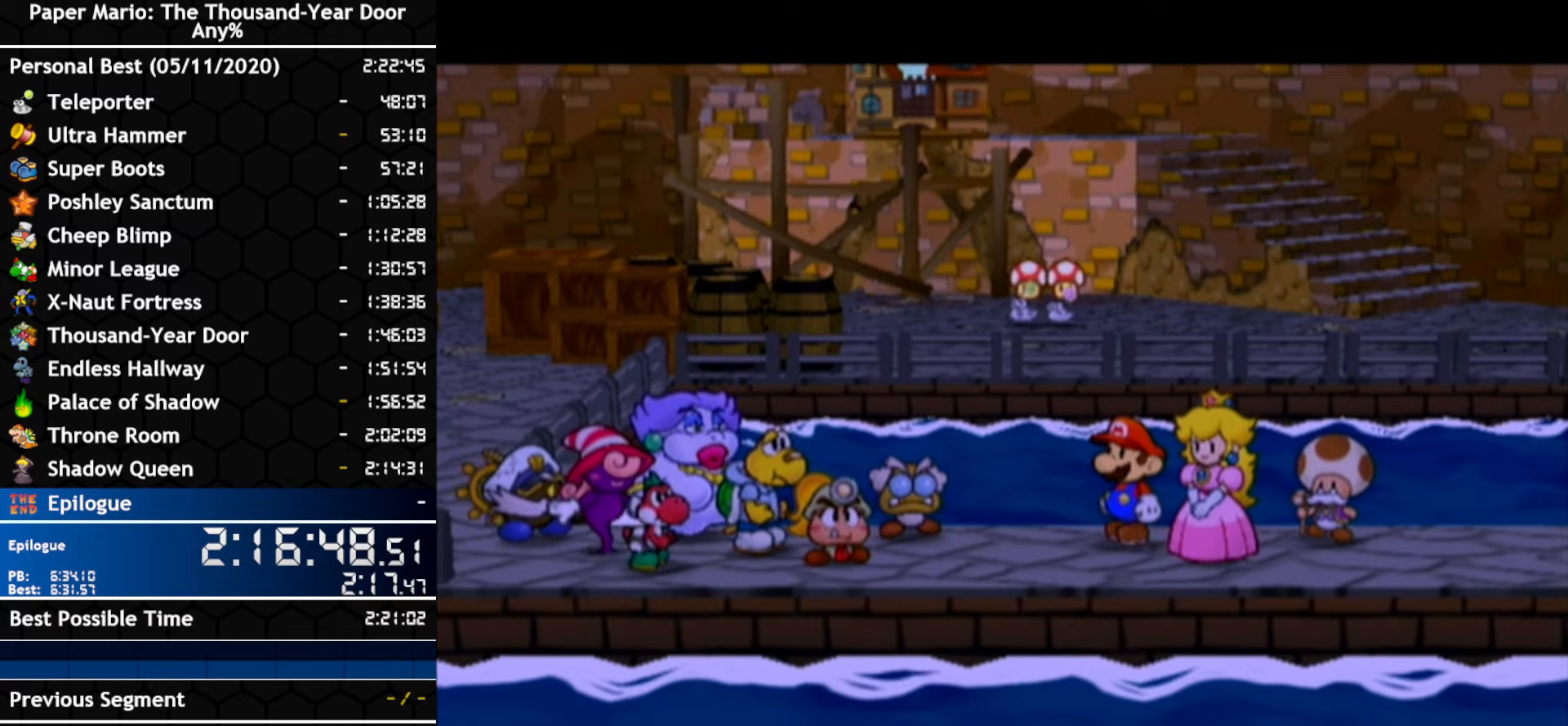
{"buttons": ["A"], "left_stick": "center", "right_stick": "center", "events": [[150, "A", "down"], [300, "A", "up"], [350, "A", "down"]]}
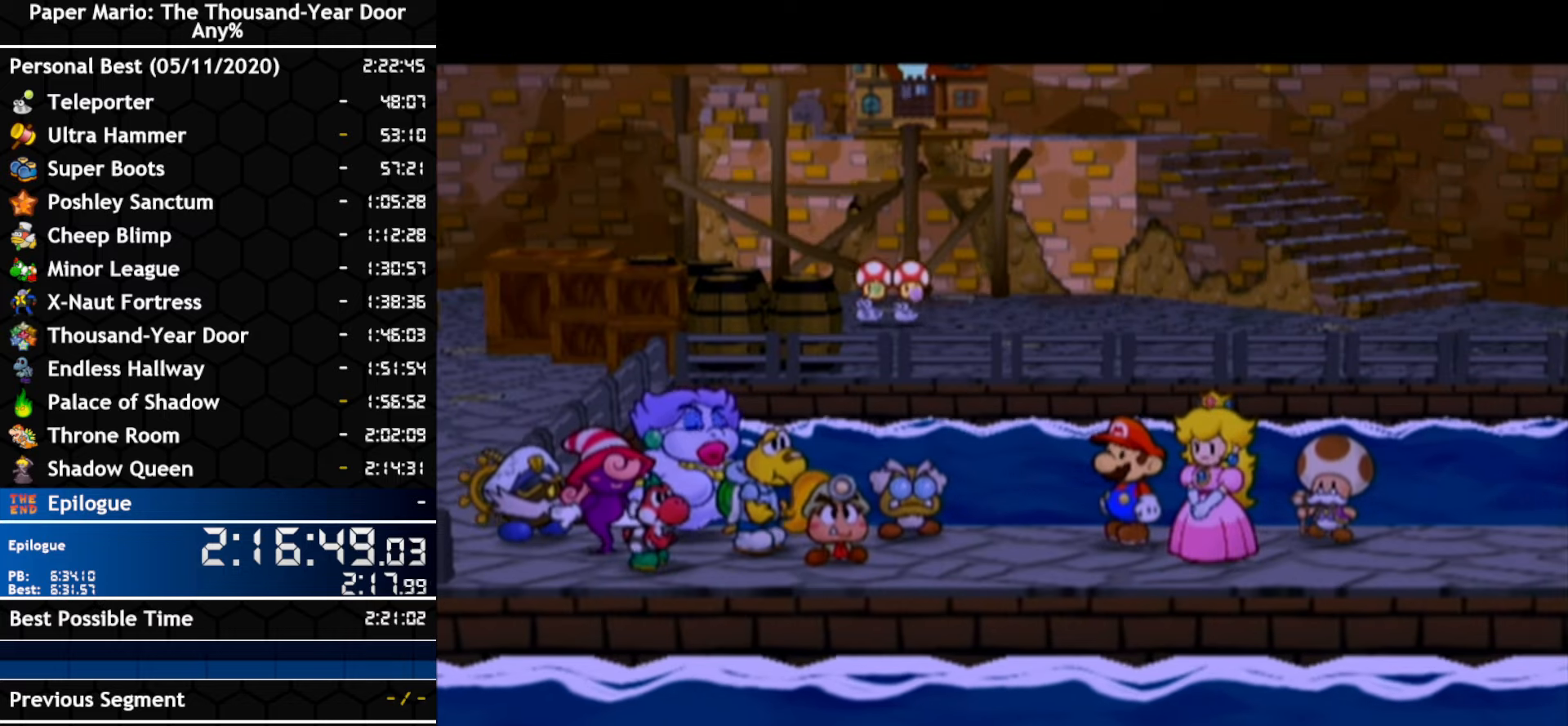
{"buttons": [], "left_stick": "center", "right_stick": "center", "events": [[16, "A", "up"], [66, "A", "down"], [233, "A", "up"], [300, "A", "down"], [450, "A", "up"]]}
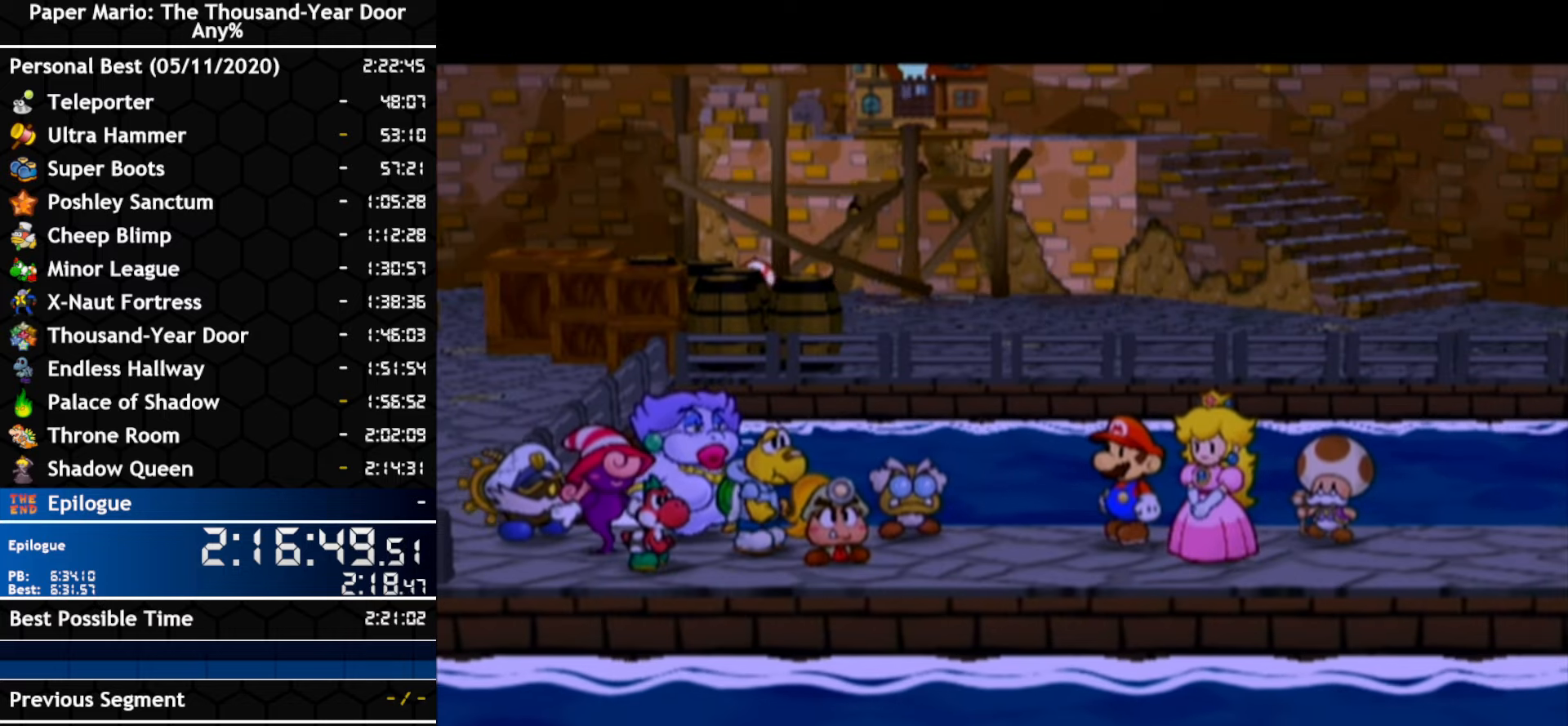
{"buttons": [], "left_stick": "center", "right_stick": "center", "events": [[16, "A", "down"], [166, "A", "up"], [233, "A", "down"], [483, "A", "up"]]}